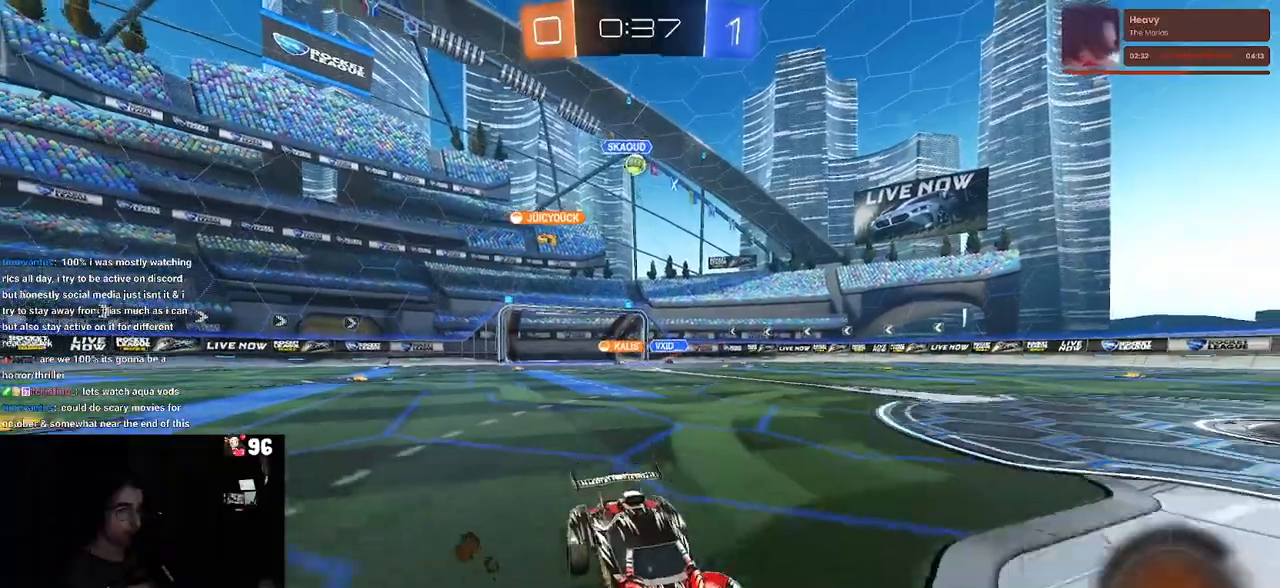
Gameplay with a controller (PlayStation layout); each line is a JSON object with the inputs held at the frame after it. "events" lists button and stick changes between this image and that frame as [ms after this image, input, new state], when the widget could be followed in between.
{"buttons": ["R2"], "left_stick": "down-right", "right_stick": "center", "events": [[33, "left_stick", "down-right"], [167, "SQUARE", "down"], [300, "SQUARE", "up"]]}
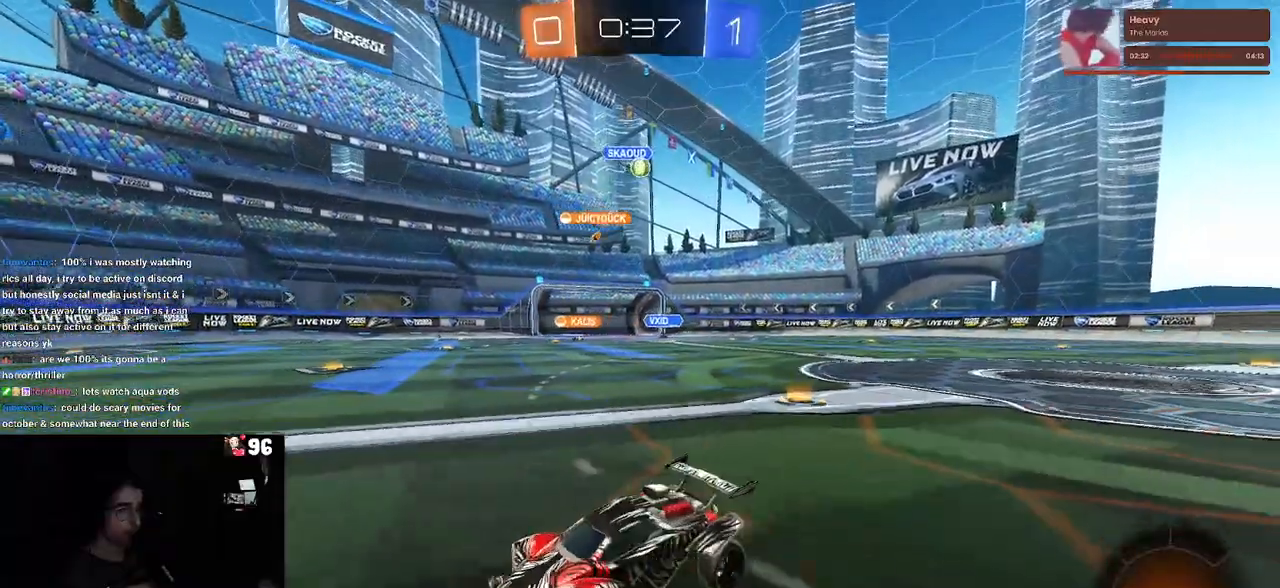
{"buttons": ["R2"], "left_stick": "right", "right_stick": "center", "events": [[283, "SQUARE", "down"], [417, "SQUARE", "up"], [450, "left_stick", "right"]]}
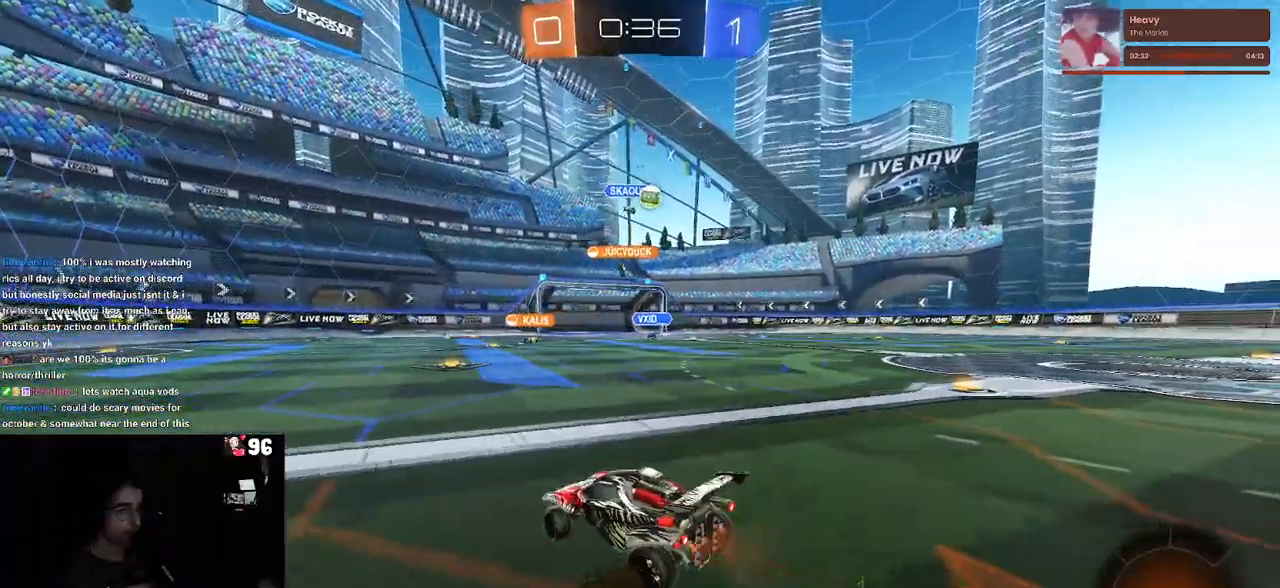
{"buttons": ["R2"], "left_stick": "right", "right_stick": "center", "events": []}
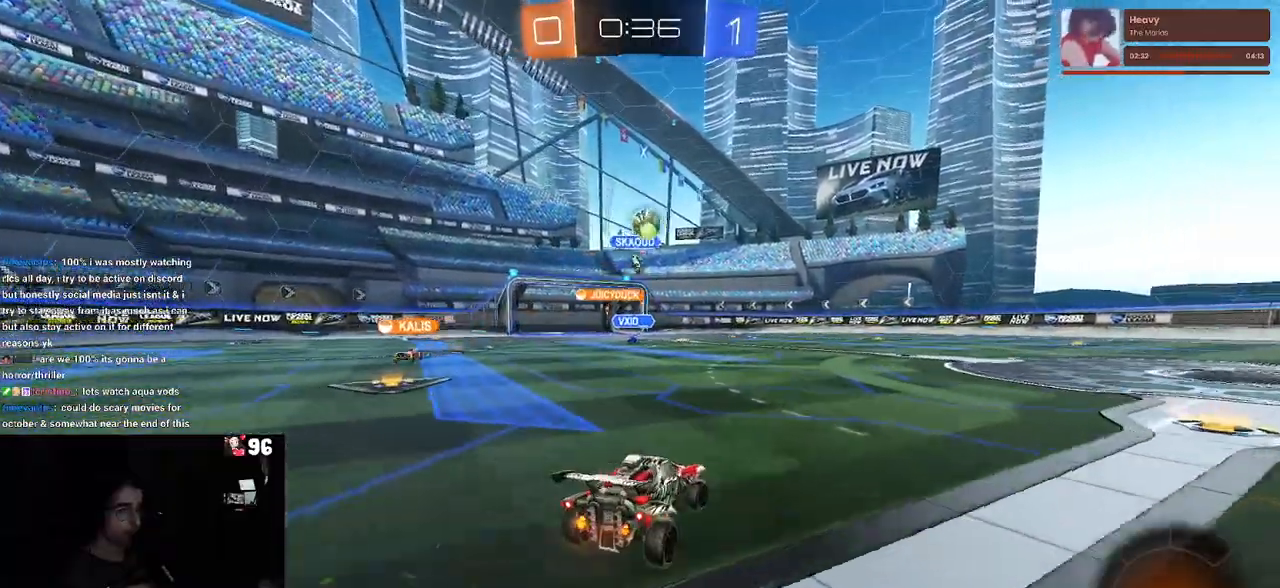
{"buttons": ["CROSS", "R1", "R2"], "left_stick": "center", "right_stick": "center", "events": [[50, "left_stick", "center"], [217, "left_stick", "right"], [267, "CROSS", "down"], [300, "left_stick", "down"], [417, "left_stick", "center"], [433, "CROSS", "up"], [483, "CROSS", "down"], [483, "R1", "down"]]}
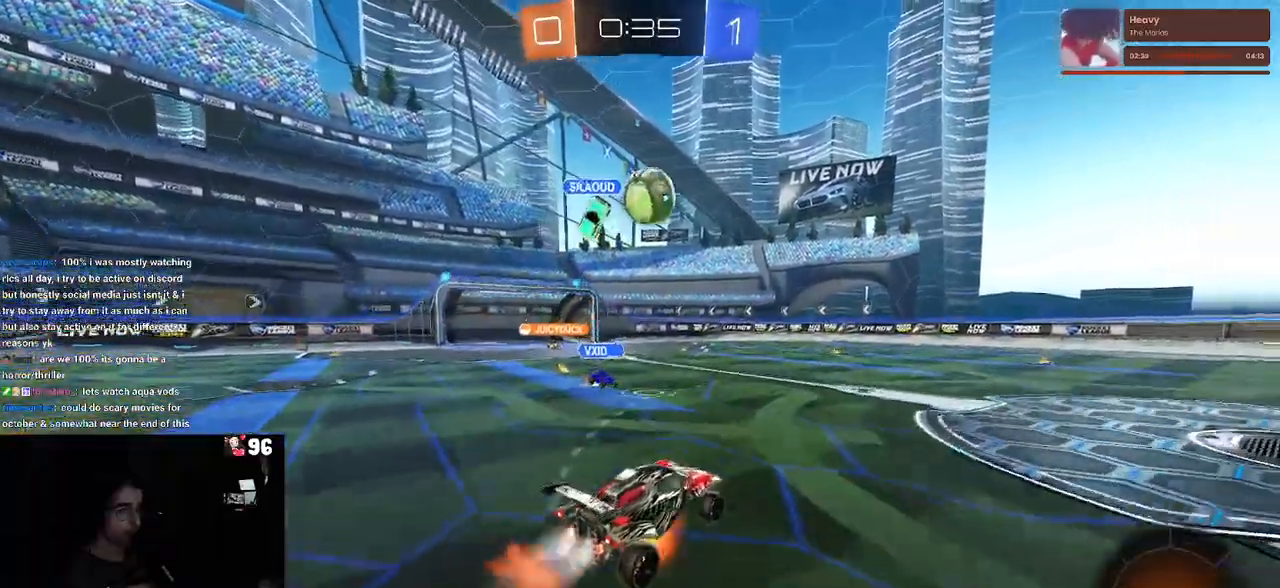
{"buttons": ["R2"], "left_stick": "up-right", "right_stick": "center", "events": [[50, "left_stick", "up"], [100, "left_stick", "right"], [317, "left_stick", "up-right"], [467, "CROSS", "up"], [500, "R1", "up"]]}
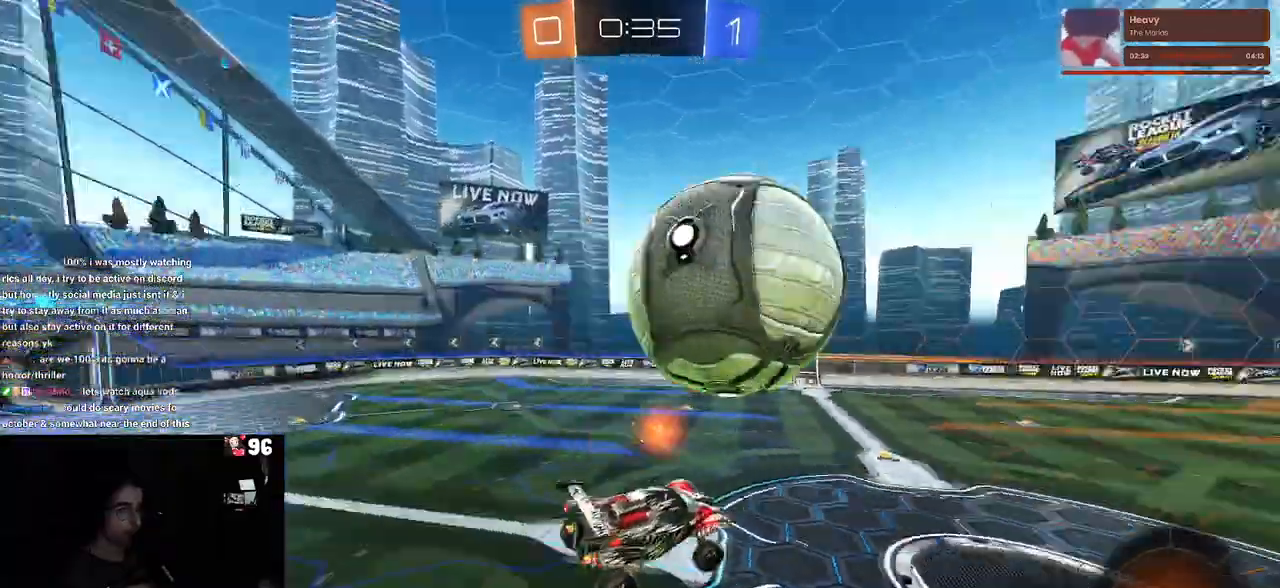
{"buttons": ["R2"], "left_stick": "left", "right_stick": "center", "events": [[133, "left_stick", "up-left"], [150, "R1", "down"], [150, "TRIANGLE", "down"], [283, "TRIANGLE", "up"], [450, "R1", "up"], [450, "left_stick", "left"]]}
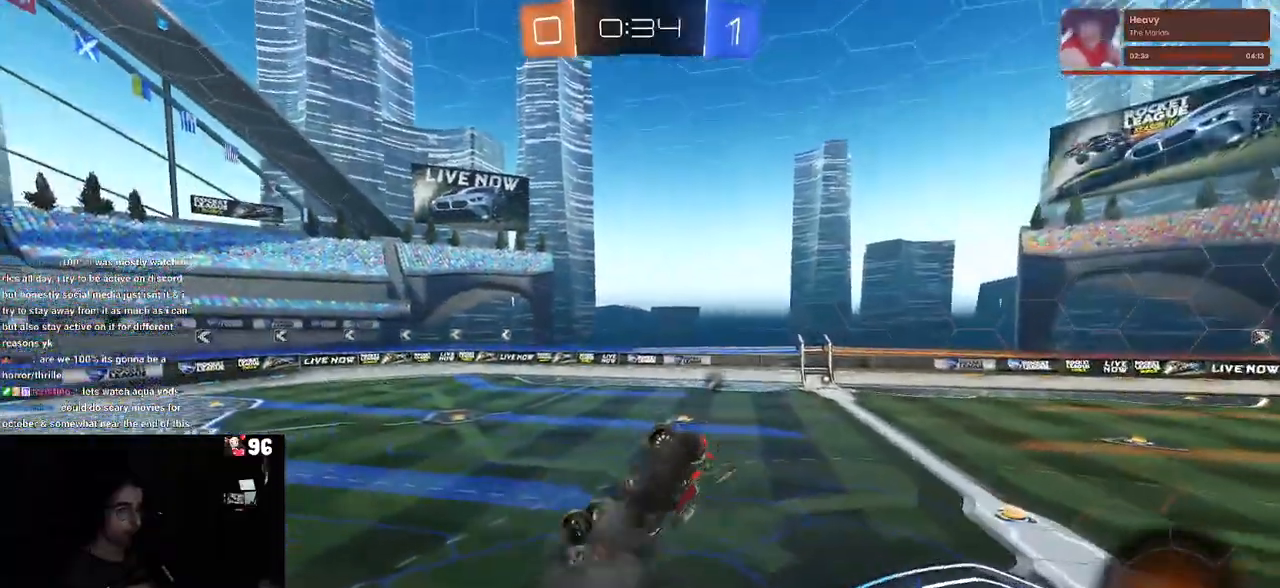
{"buttons": ["SQUARE", "R2"], "left_stick": "right", "right_stick": "center", "events": [[233, "left_stick", "down-left"], [267, "SQUARE", "down"], [400, "left_stick", "down-right"], [467, "left_stick", "right"]]}
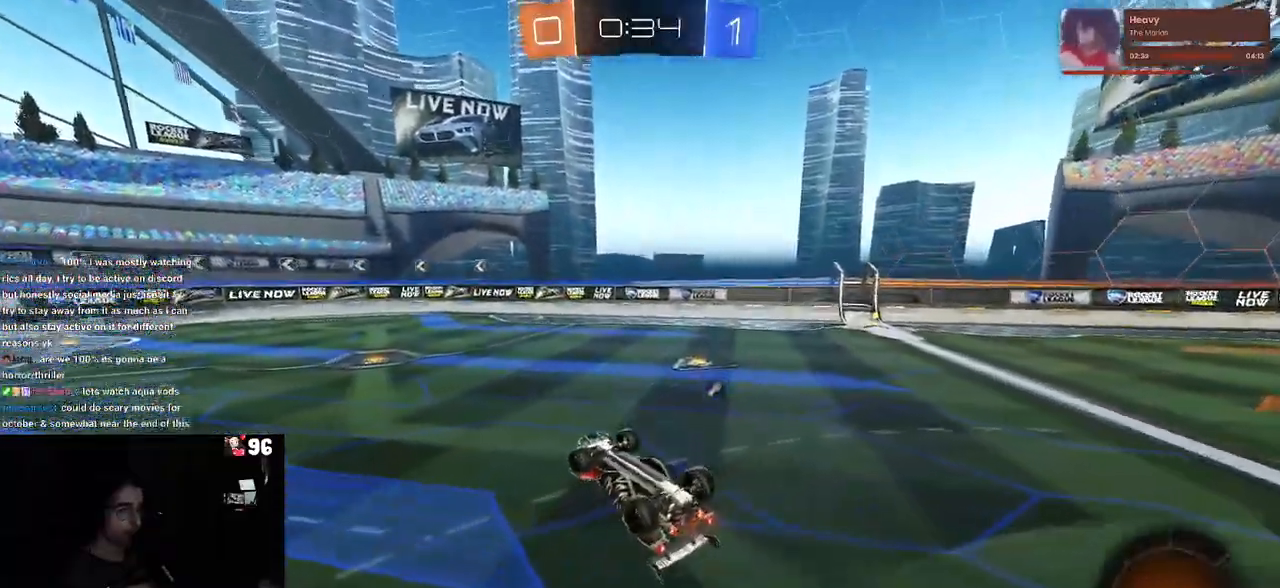
{"buttons": ["R2"], "left_stick": "right", "right_stick": "center", "events": [[500, "SQUARE", "up"]]}
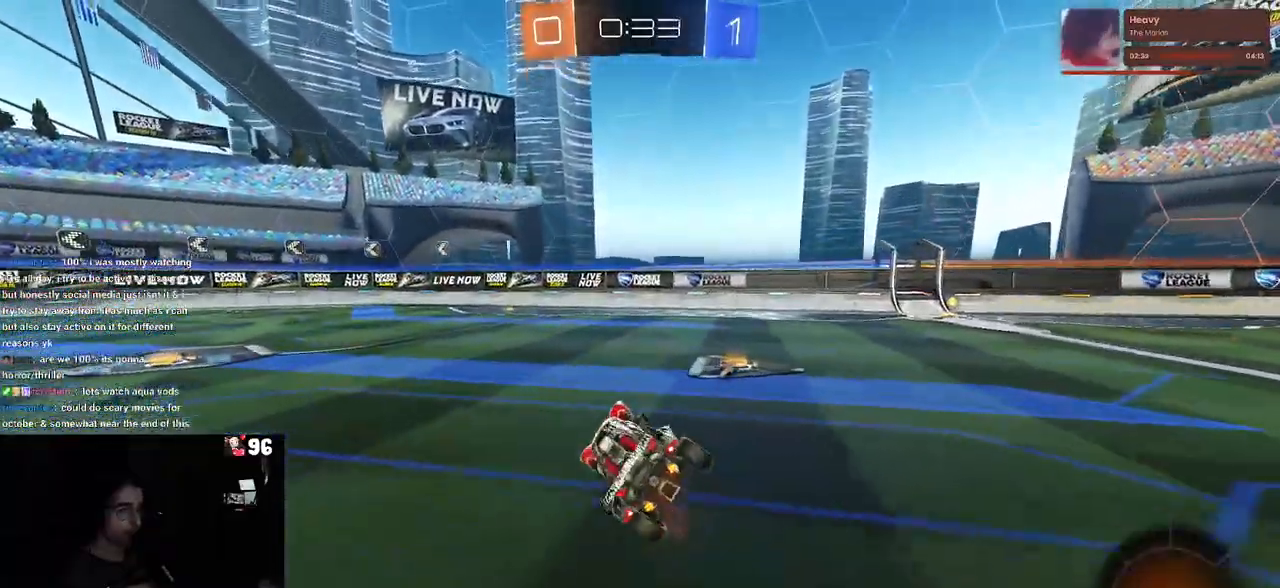
{"buttons": ["R1", "R2"], "left_stick": "center", "right_stick": "center", "events": [[117, "TRIANGLE", "down"], [233, "TRIANGLE", "up"], [300, "R1", "down"], [500, "left_stick", "center"]]}
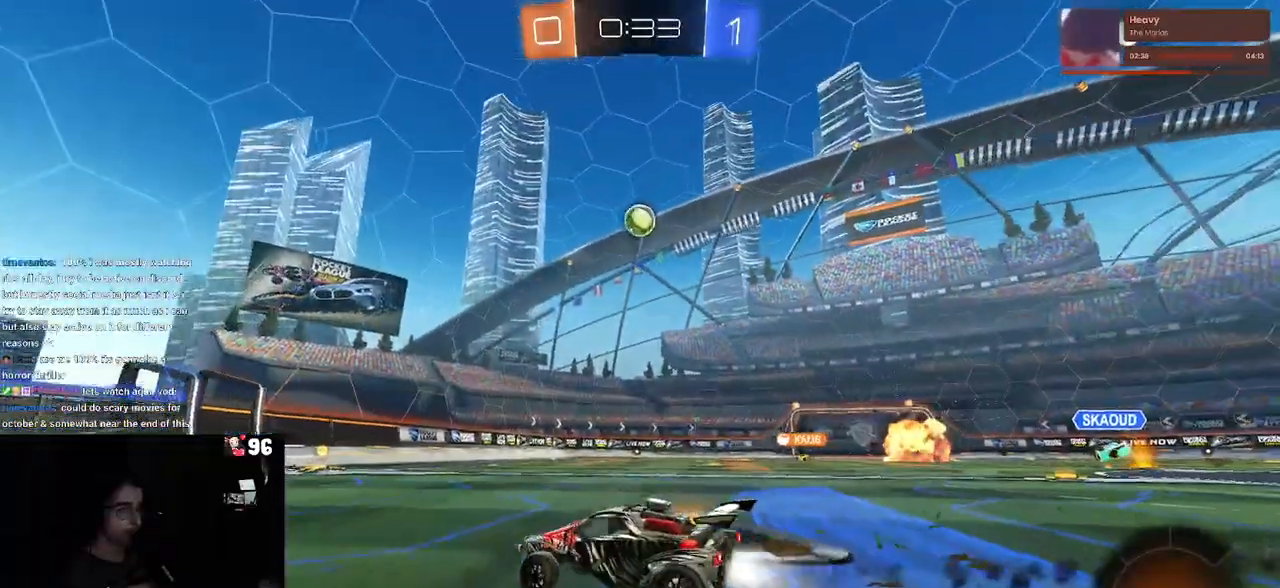
{"buttons": ["R1", "R2"], "left_stick": "right", "right_stick": "center", "events": [[150, "left_stick", "right"], [300, "left_stick", "center"], [400, "left_stick", "right"]]}
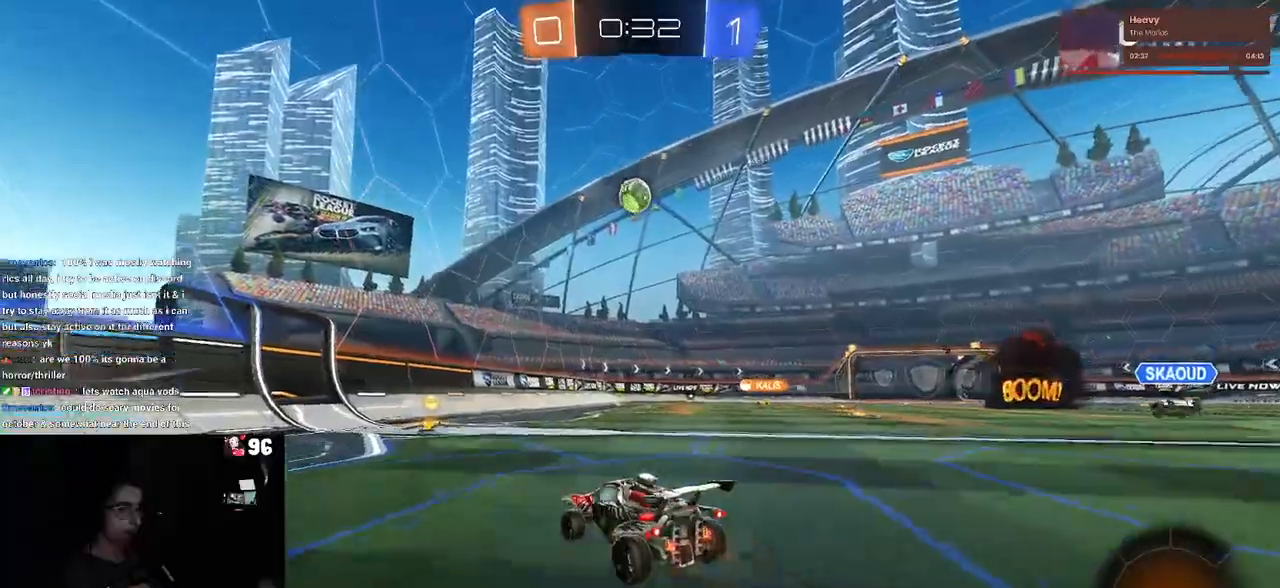
{"buttons": ["R1", "R2"], "left_stick": "left", "right_stick": "center", "events": [[150, "left_stick", "left"], [183, "SQUARE", "down"], [417, "SQUARE", "up"]]}
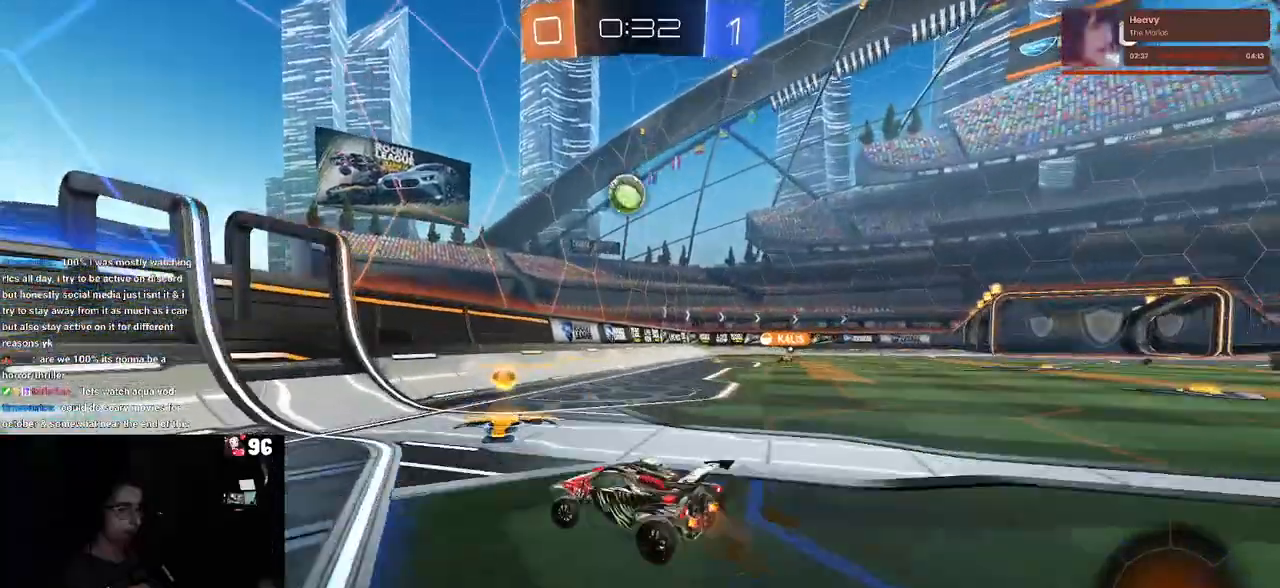
{"buttons": ["R1", "R2"], "left_stick": "center", "right_stick": "center", "events": [[467, "left_stick", "center"]]}
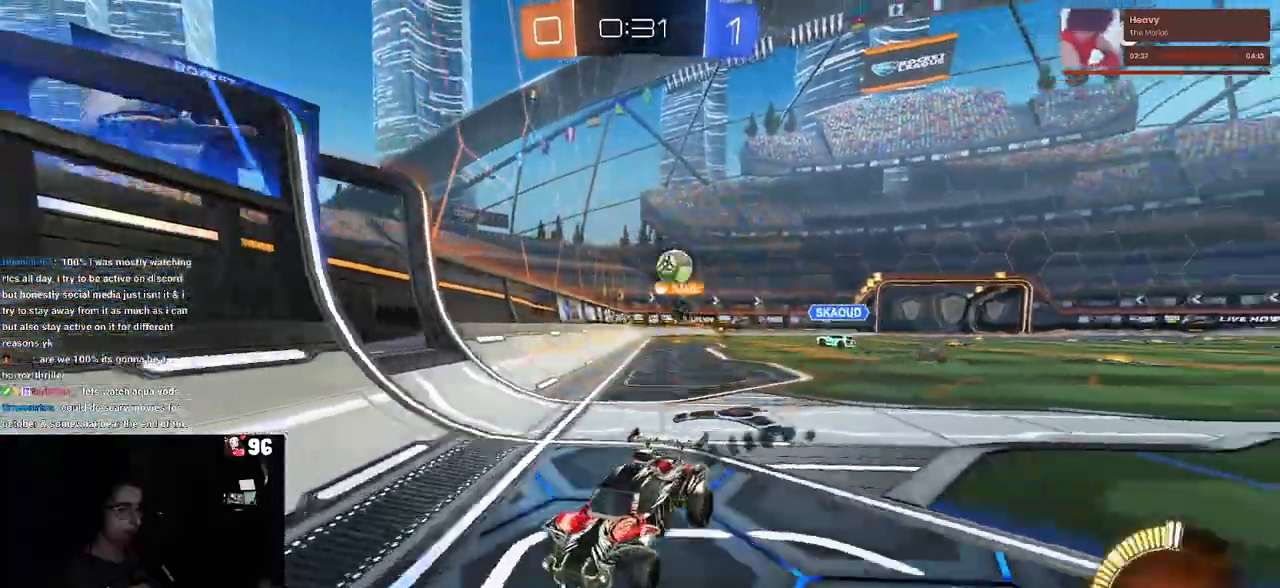
{"buttons": ["R1", "R2"], "left_stick": "left", "right_stick": "center", "events": [[100, "left_stick", "left"]]}
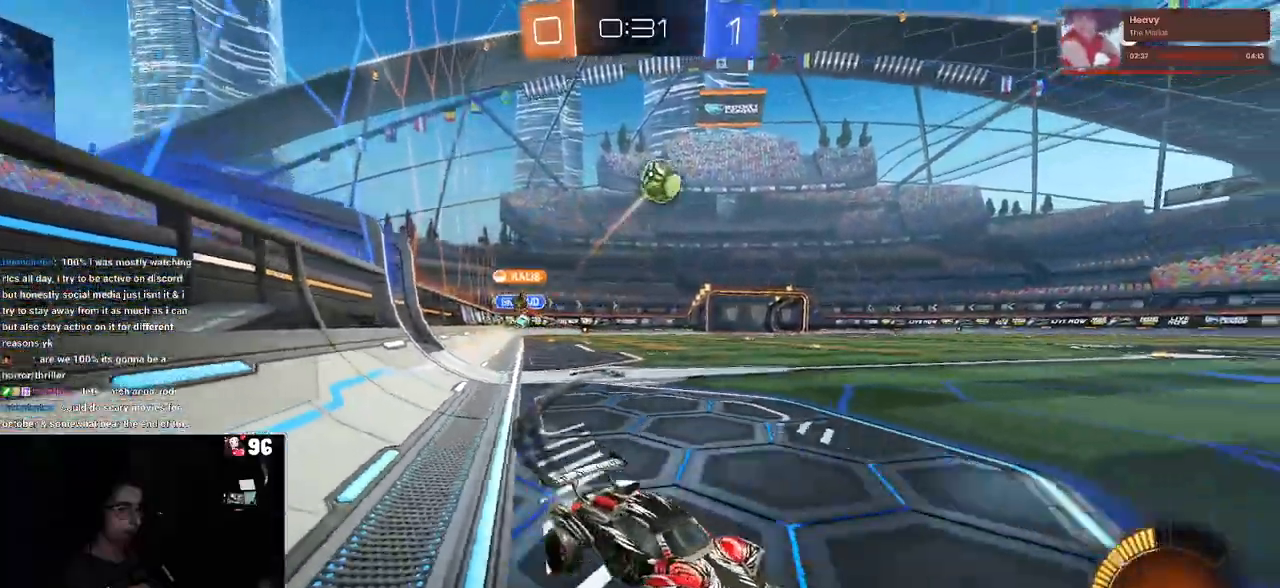
{"buttons": ["CROSS", "L1", "R1", "R2"], "left_stick": "down-right", "right_stick": "center", "events": [[67, "R1", "up"], [117, "CROSS", "down"], [117, "left_stick", "down"], [283, "CROSS", "up"], [333, "CROSS", "down"], [333, "left_stick", "down-right"], [417, "R1", "down"], [467, "L1", "down"]]}
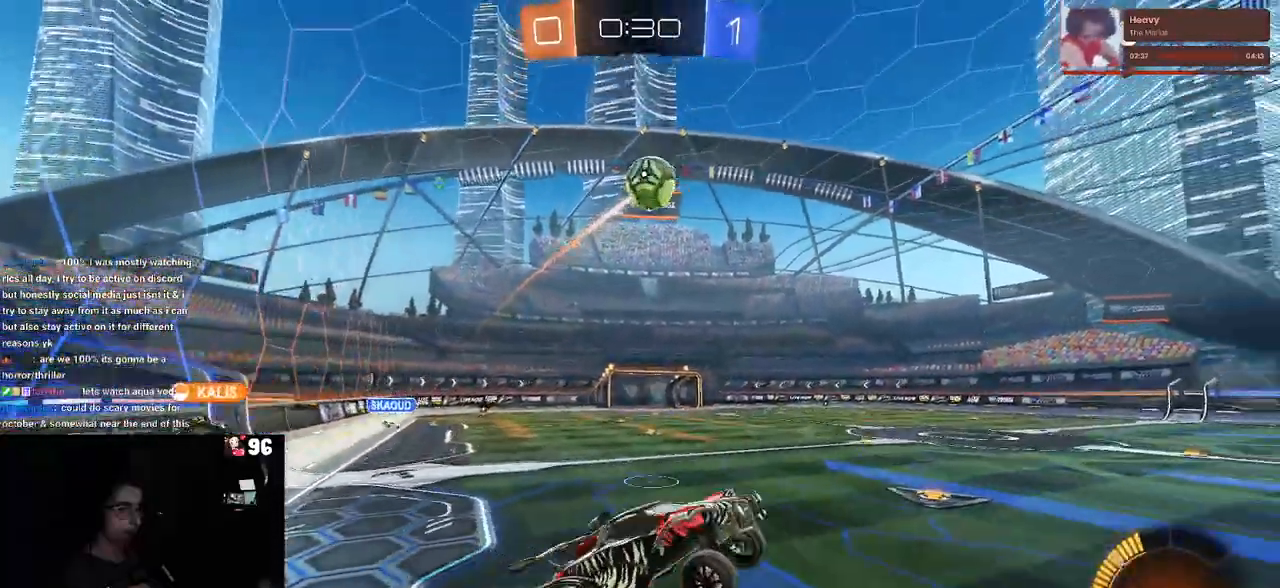
{"buttons": ["L1", "R1", "R2"], "left_stick": "center", "right_stick": "center", "events": [[200, "left_stick", "down-left"], [383, "left_stick", "down-right"], [467, "left_stick", "center"], [483, "CROSS", "up"]]}
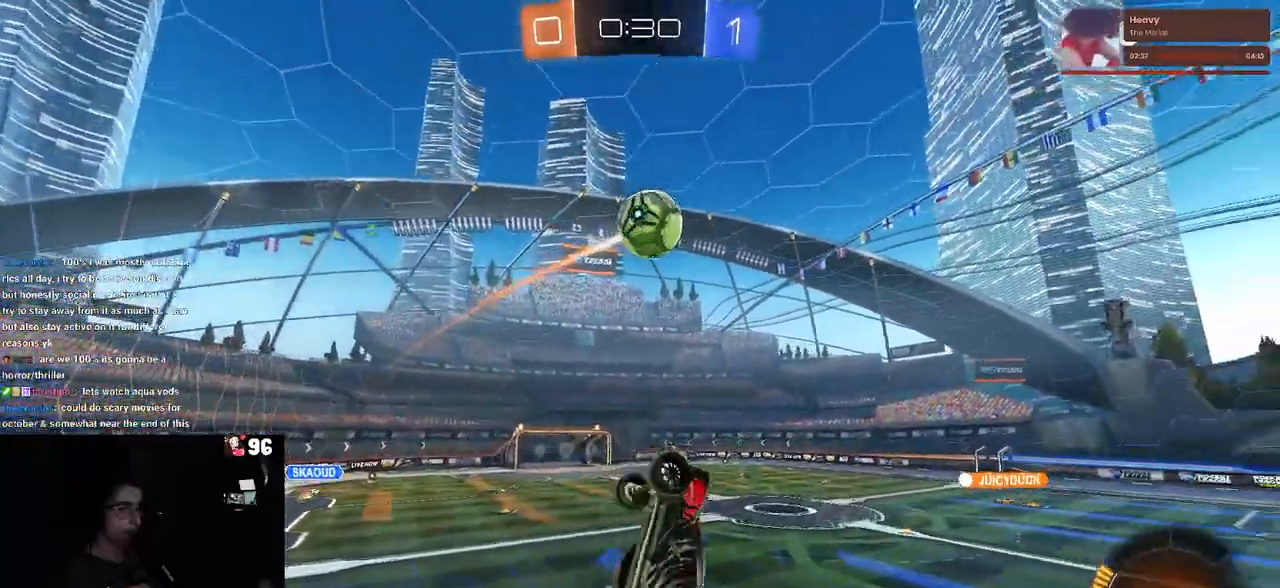
{"buttons": ["SQUARE", "R2"], "left_stick": "right", "right_stick": "center", "events": [[17, "left_stick", "up-left"], [117, "L1", "up"], [117, "left_stick", "down-left"], [183, "left_stick", "down-right"], [350, "R1", "up"], [367, "left_stick", "up-right"], [383, "SQUARE", "down"], [450, "left_stick", "right"]]}
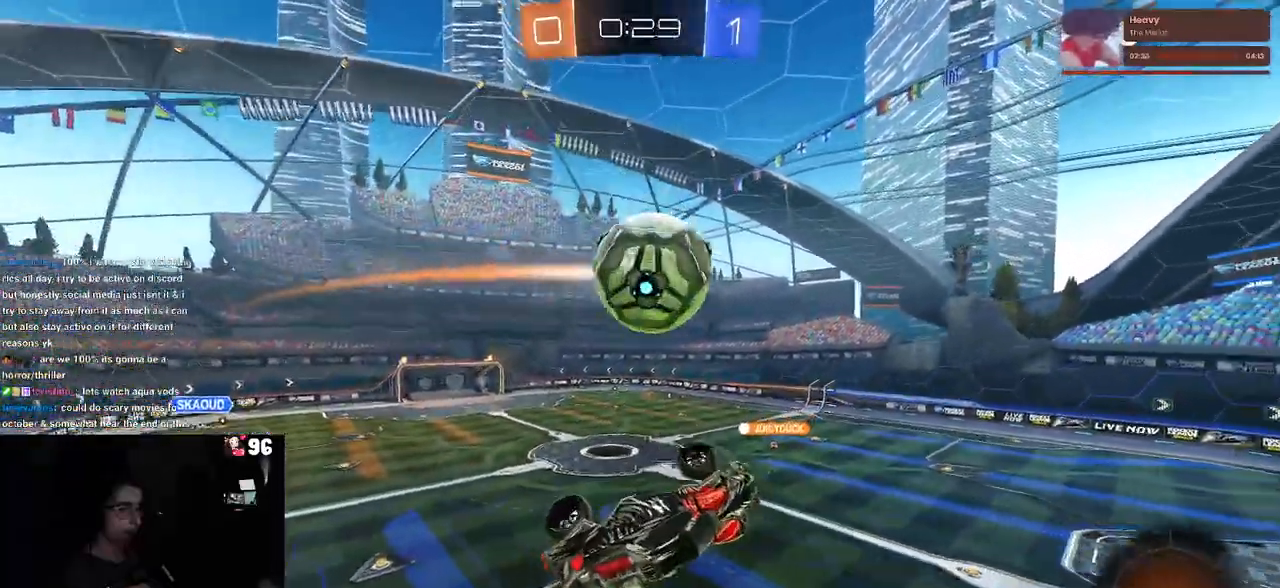
{"buttons": ["SQUARE", "R2"], "left_stick": "up-right", "right_stick": "center", "events": [[33, "left_stick", "center"], [117, "left_stick", "left"], [200, "left_stick", "center"], [333, "left_stick", "up-right"]]}
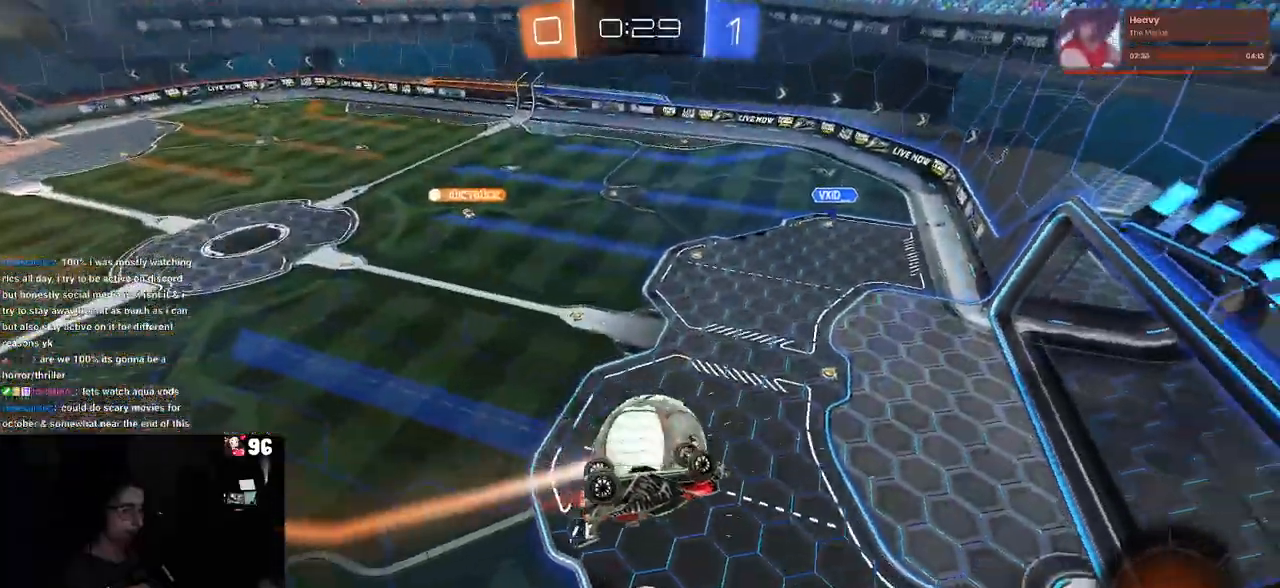
{"buttons": ["SQUARE", "R2"], "left_stick": "down", "right_stick": "center"}
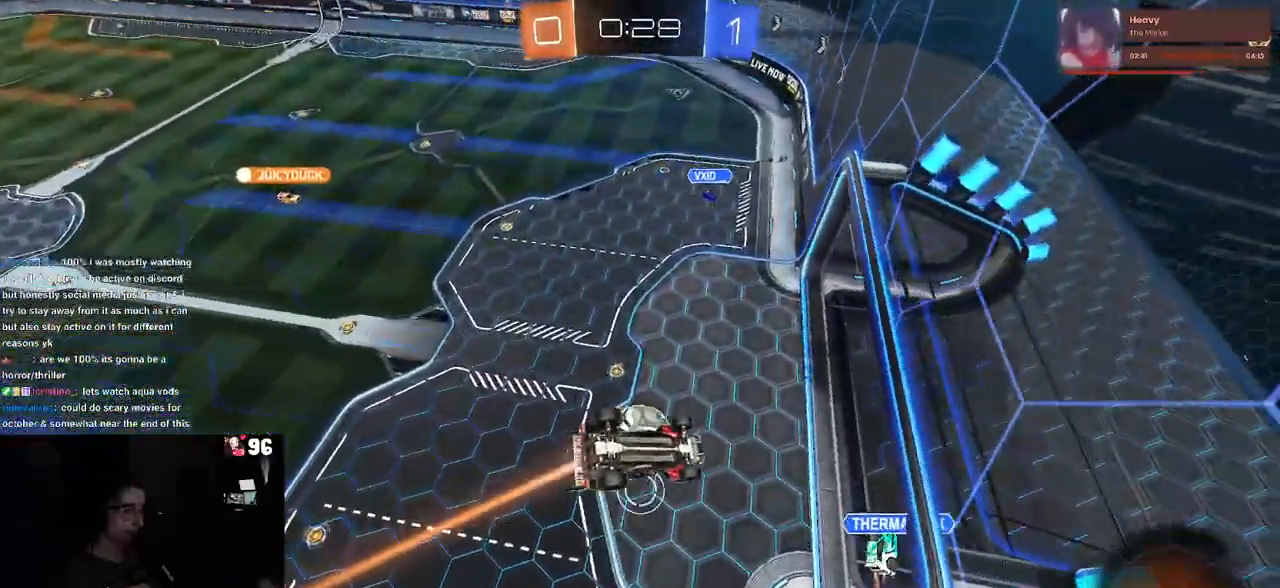
{"buttons": ["CROSS", "SQUARE", "R2"], "left_stick": "down-right", "right_stick": "center", "events": [[200, "left_stick", "center"], [317, "left_stick", "down"], [450, "CROSS", "down"], [467, "left_stick", "down-right"]]}
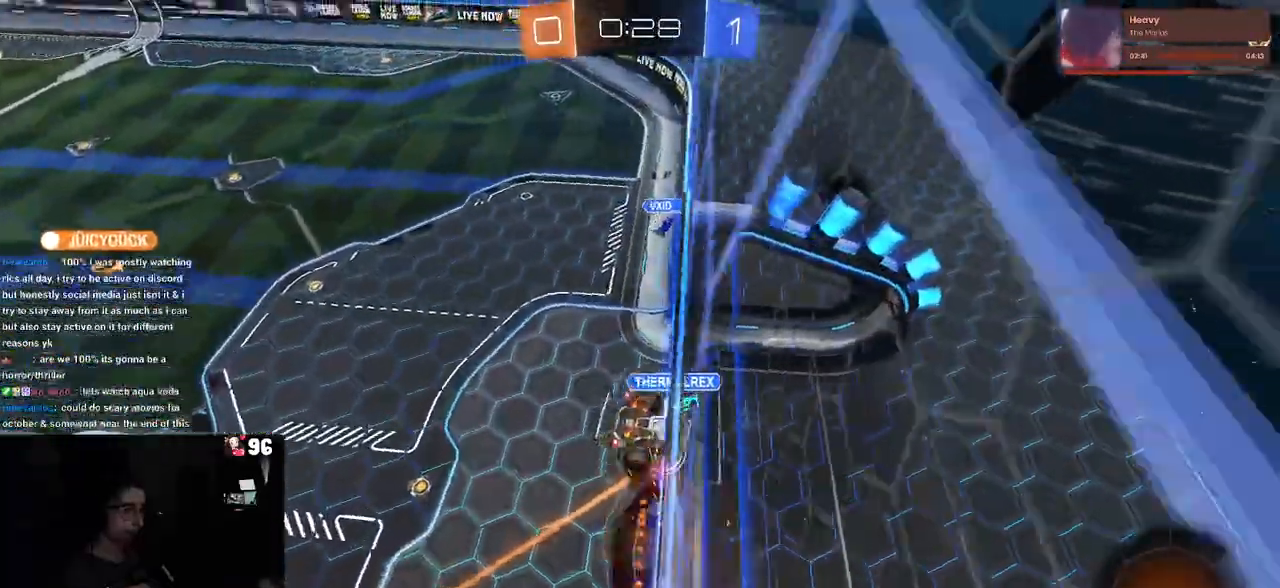
{"buttons": ["R2"], "left_stick": "center", "right_stick": "center", "events": [[83, "CROSS", "up"], [200, "left_stick", "down"], [400, "SQUARE", "up"], [467, "left_stick", "center"]]}
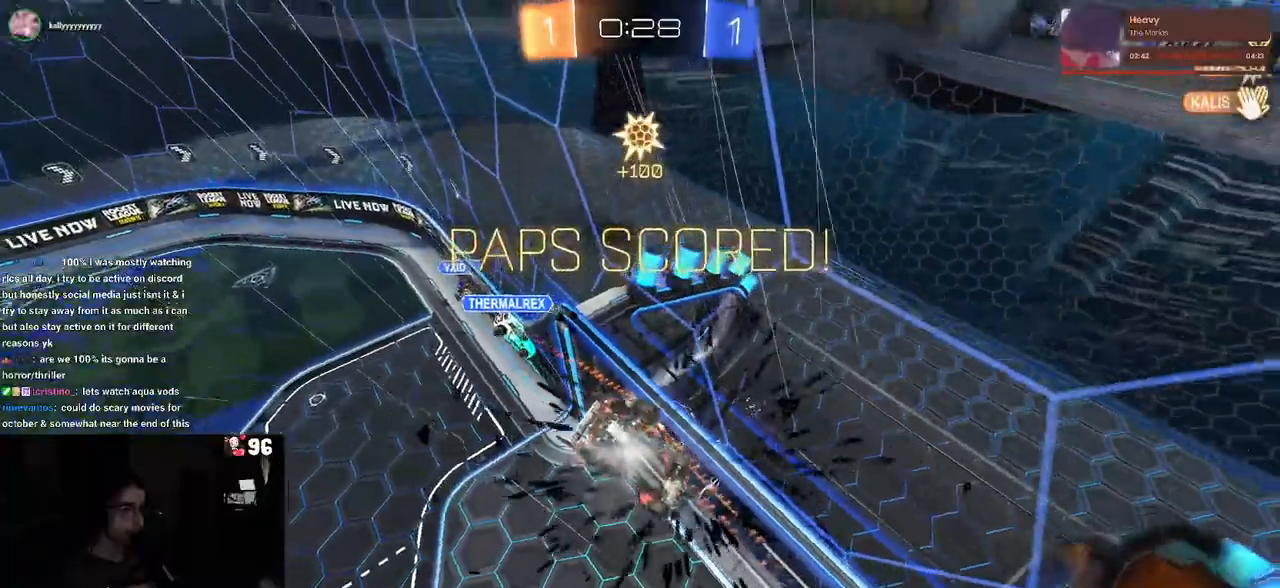
{"buttons": [], "left_stick": "center", "right_stick": "center", "events": [[33, "R2", "up"], [33, "TRIANGLE", "down"], [150, "TRIANGLE", "up"]]}